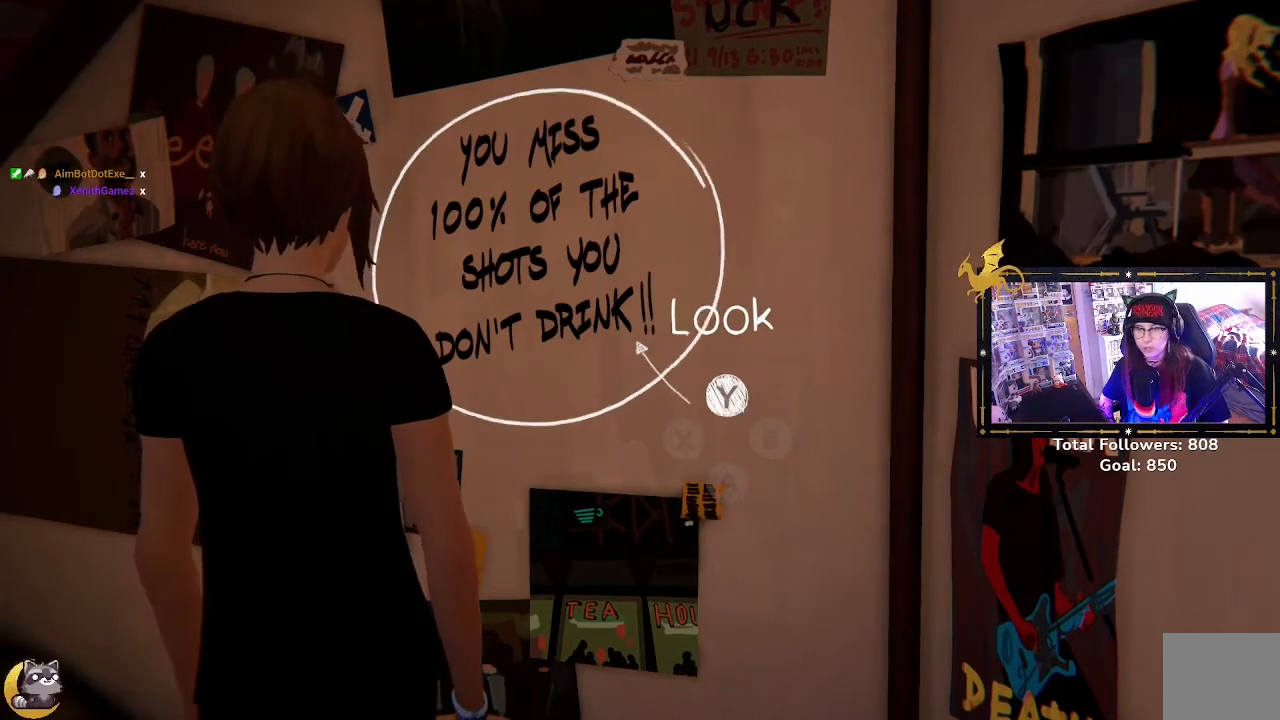
Gameplay with a controller (Xbox layout); each line is a JSON object with the inputs held at the frame after it. "events" lists button and stick changes between this image and that frame as [ms after this image, input, new state], when the widget could be followed in between.
{"buttons": [], "left_stick": "down", "right_stick": "right", "events": [[133, "left_stick", "down"], [133, "right_stick", "right"]]}
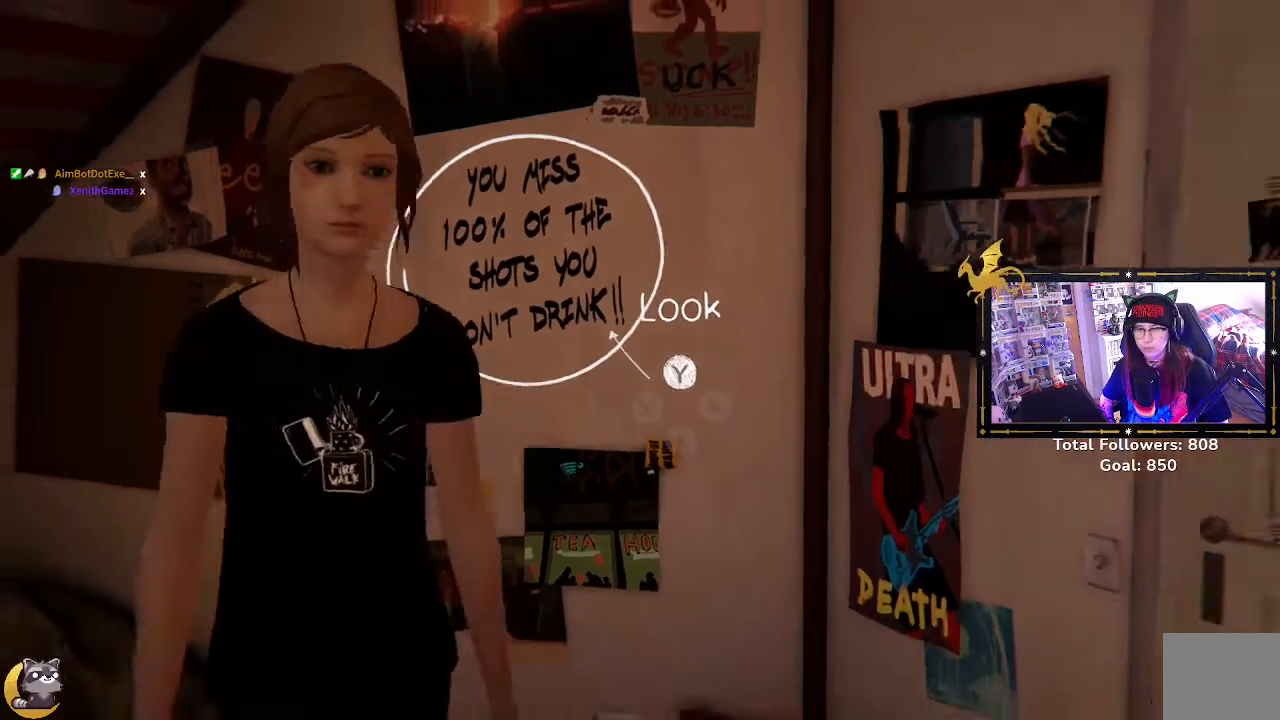
{"buttons": [], "left_stick": "center", "right_stick": "right", "events": [[267, "left_stick", "down-left"], [500, "left_stick", "center"]]}
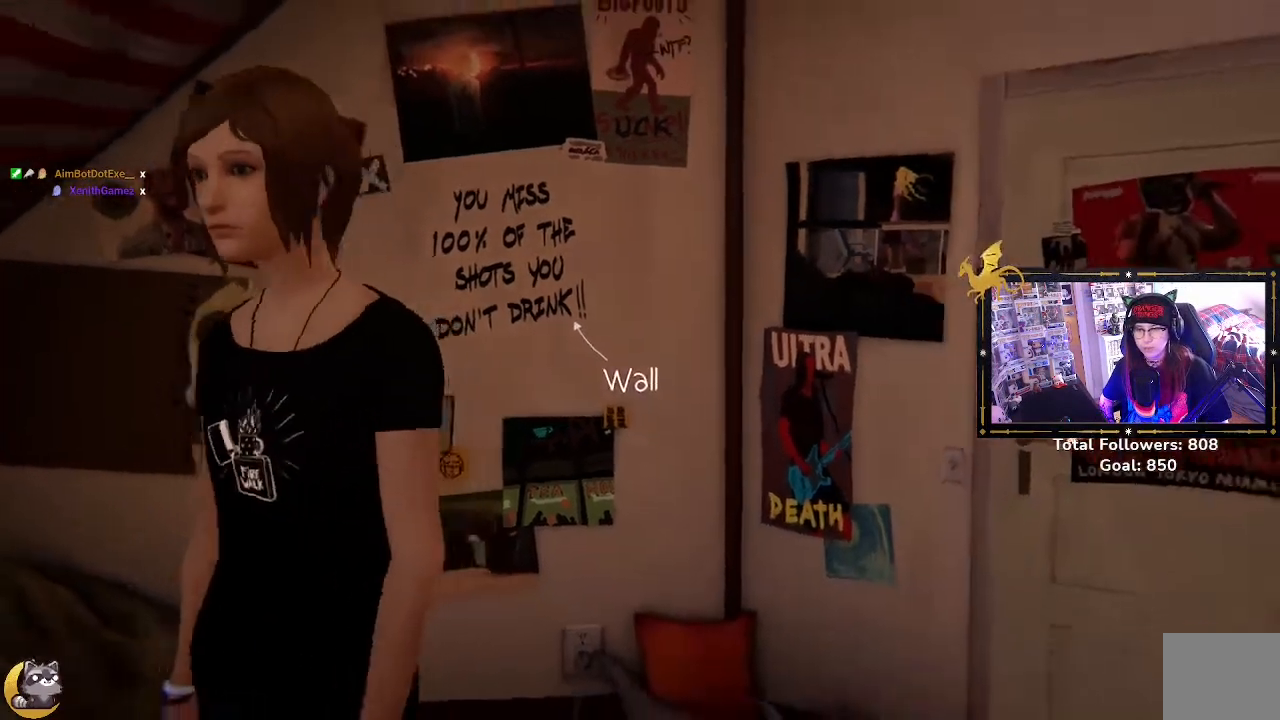
{"buttons": [], "left_stick": "center", "right_stick": "center", "events": [[133, "left_stick", "right"], [367, "left_stick", "up"], [367, "right_stick", "center"], [467, "left_stick", "center"]]}
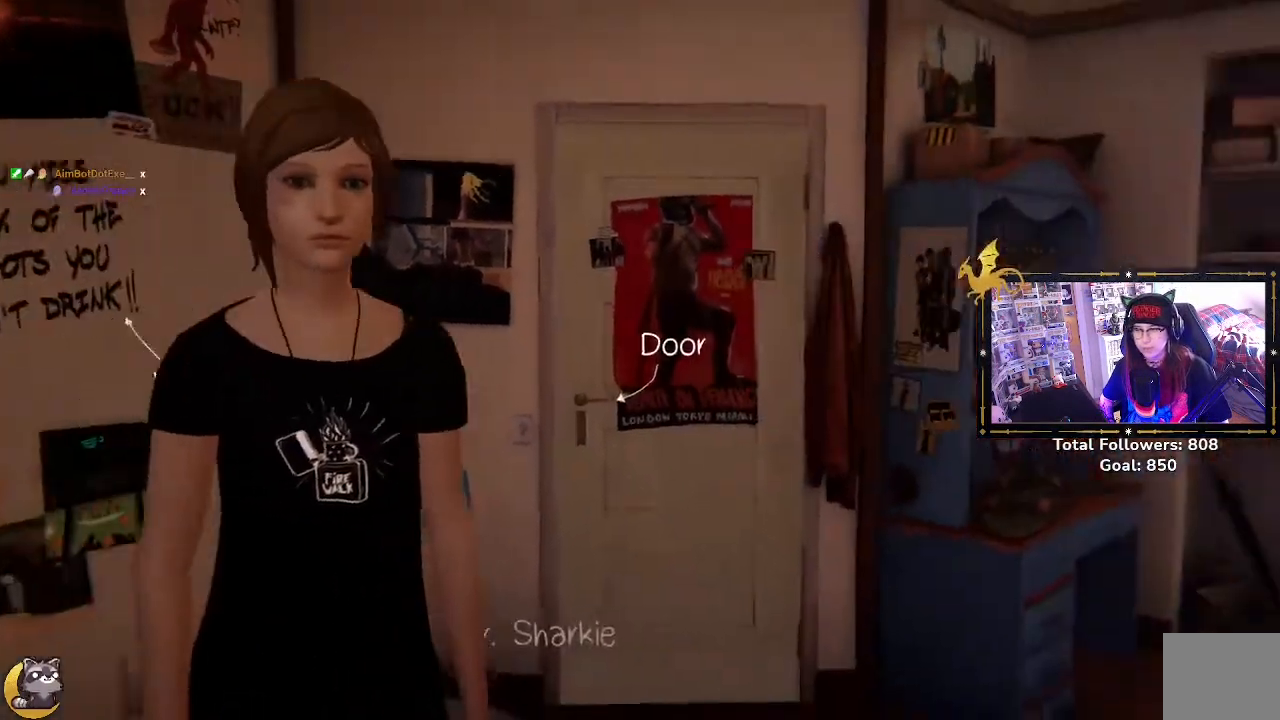
{"buttons": [], "left_stick": "up", "right_stick": "down", "events": [[167, "left_stick", "up"], [400, "right_stick", "down"]]}
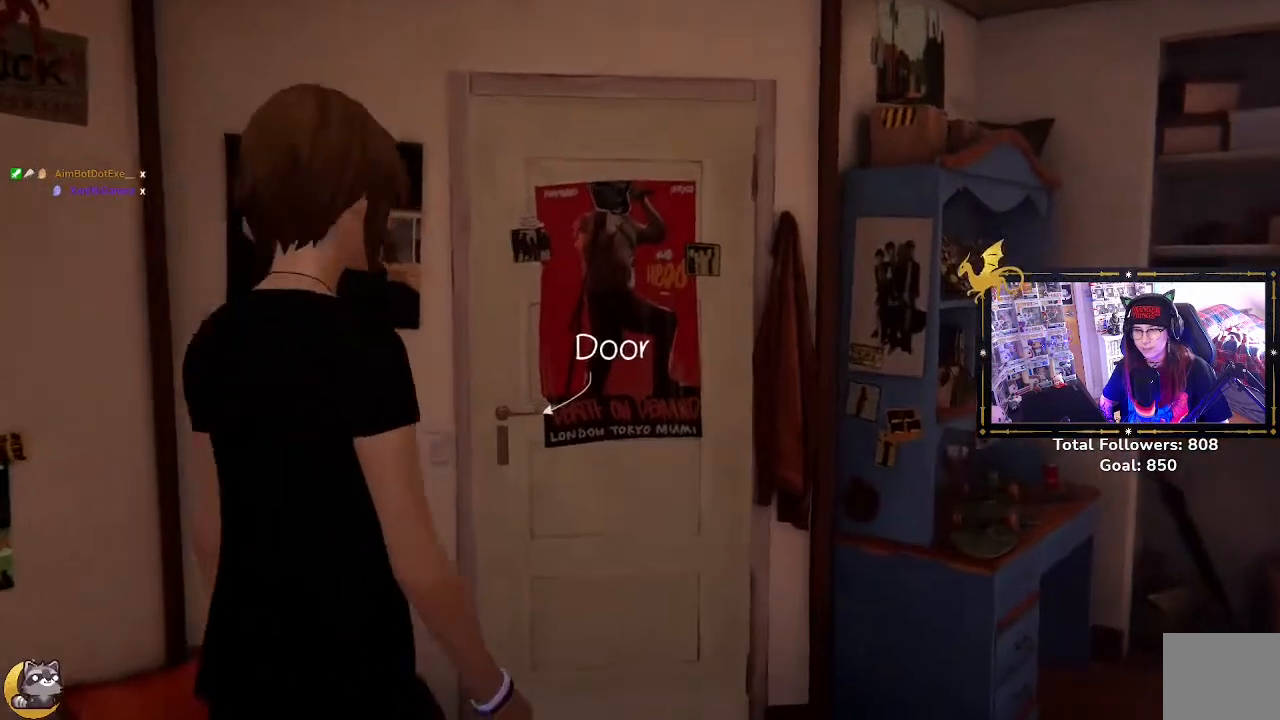
{"buttons": [], "left_stick": "center", "right_stick": "center", "events": [[33, "left_stick", "up-right"], [167, "left_stick", "up"], [333, "left_stick", "center"], [333, "right_stick", "center"]]}
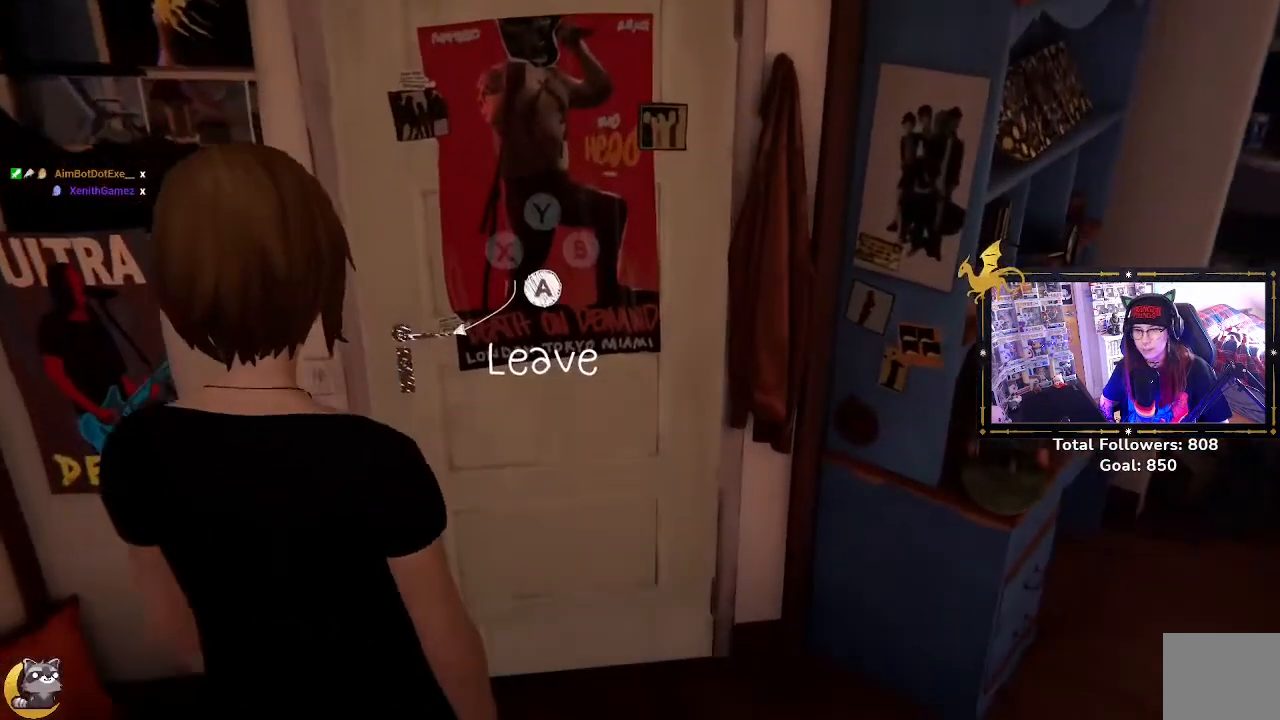
{"buttons": [], "left_stick": "center", "right_stick": "center", "events": [[300, "A", "down"], [433, "A", "up"]]}